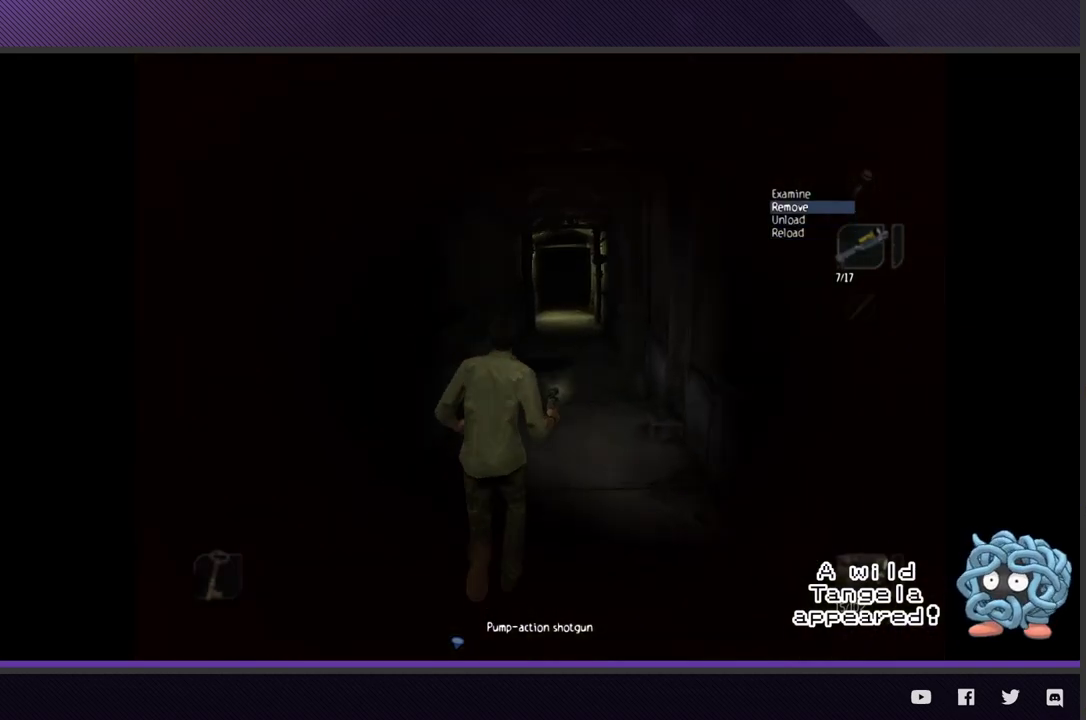
Gameplay with a controller (Xbox layout); each line is a JSON object with the inputs held at the frame after it. "events" lists button and stick changes between this image and that frame as [ms after this image, input, new state], when the widget could be followed in between.
{"buttons": [], "left_stick": "up", "right_stick": "center", "events": []}
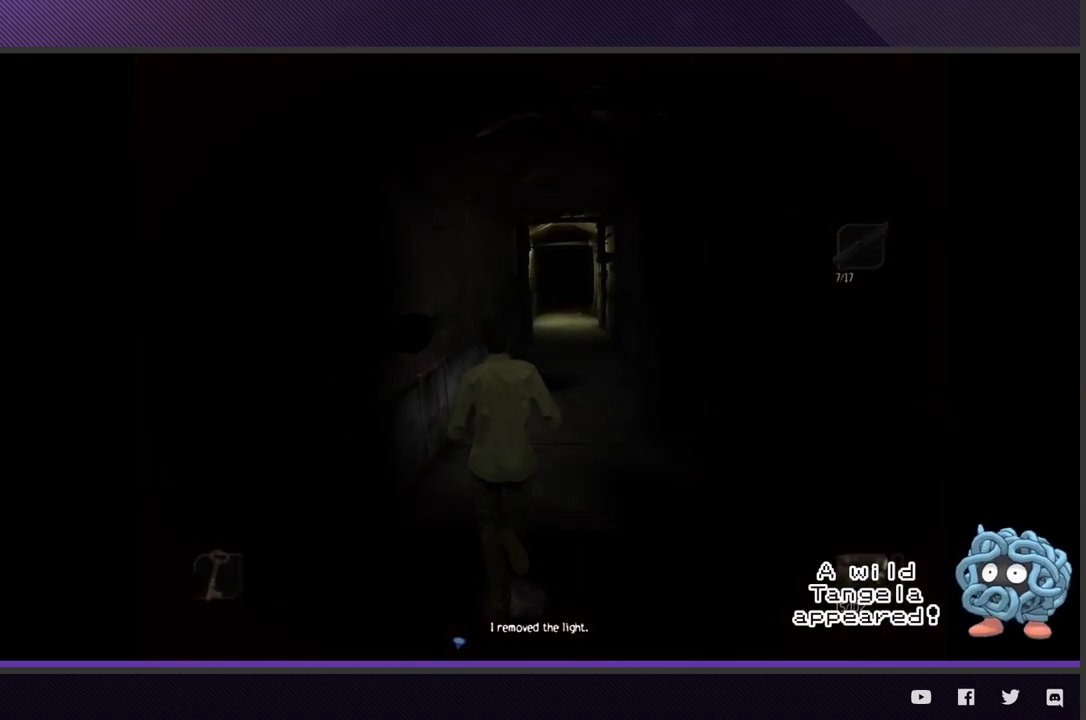
{"buttons": [], "left_stick": "up", "right_stick": "center", "events": []}
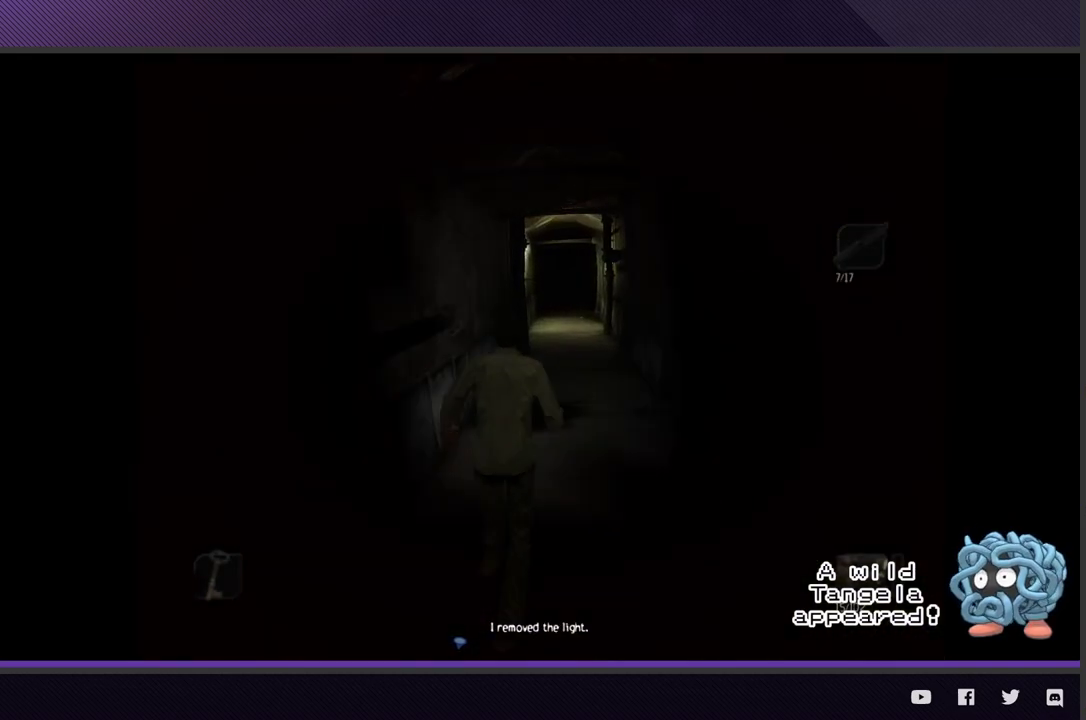
{"buttons": [], "left_stick": "up", "right_stick": "center", "events": []}
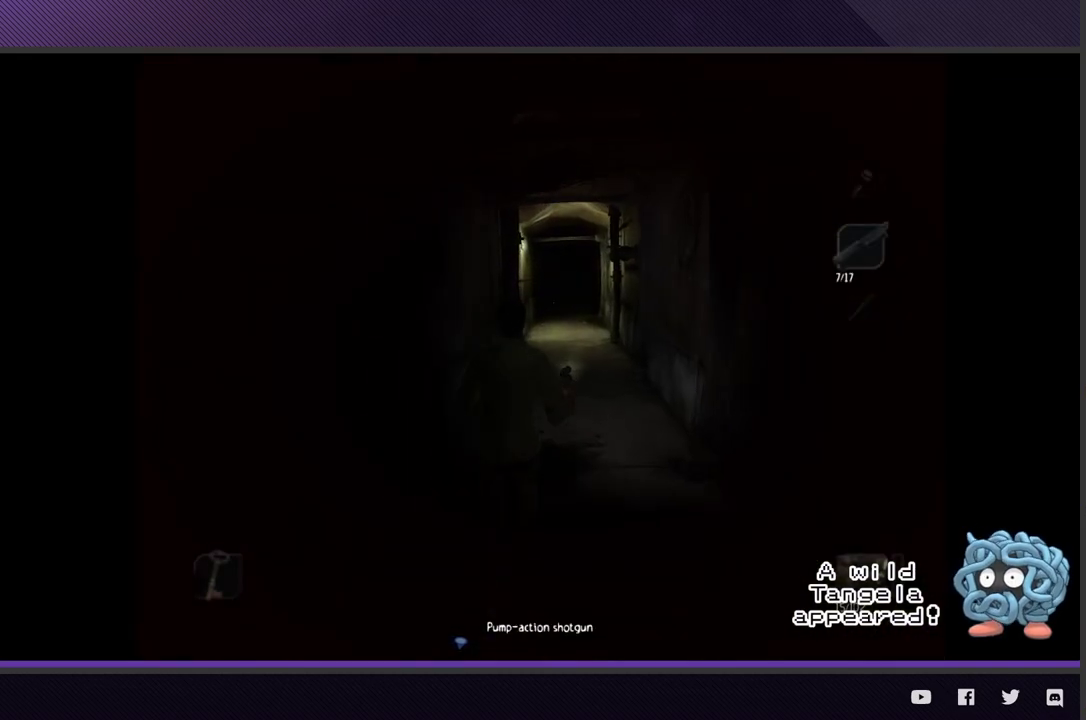
{"buttons": [], "left_stick": "up", "right_stick": "center", "events": []}
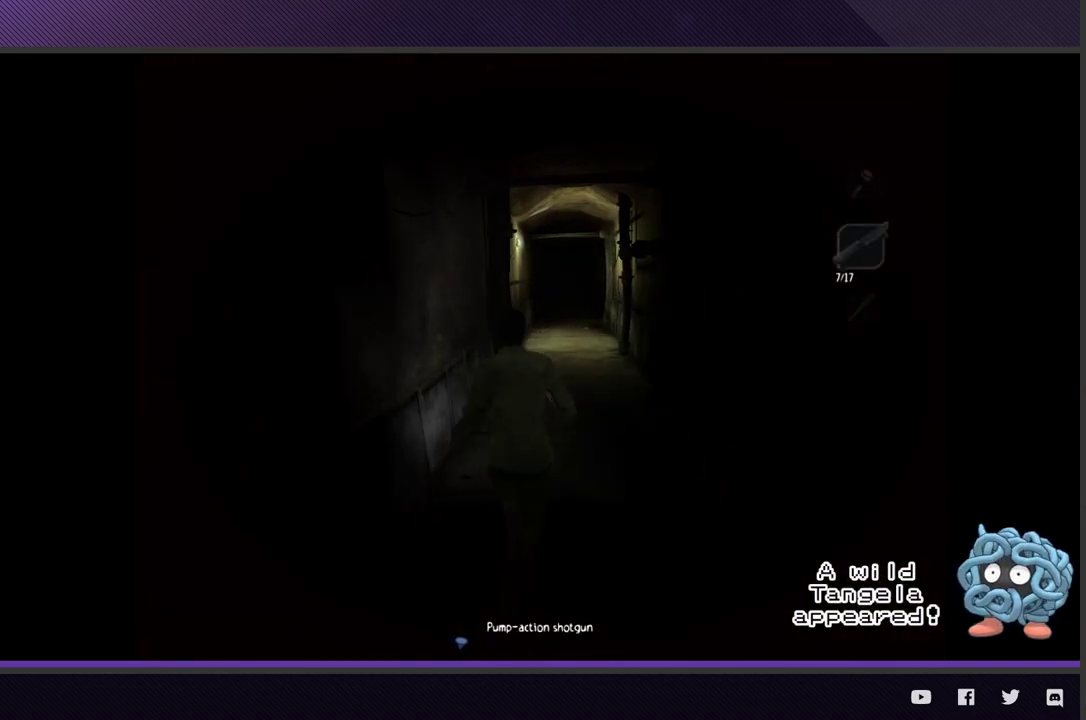
{"buttons": [], "left_stick": "up", "right_stick": "center", "events": []}
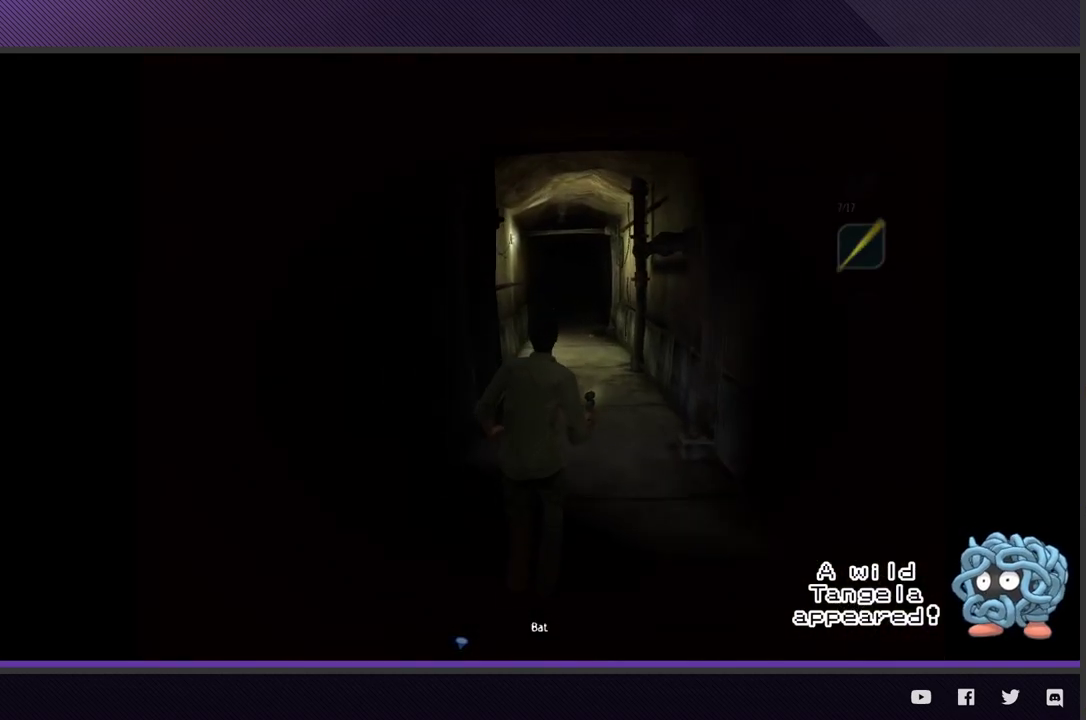
{"buttons": [], "left_stick": "up", "right_stick": "center", "events": []}
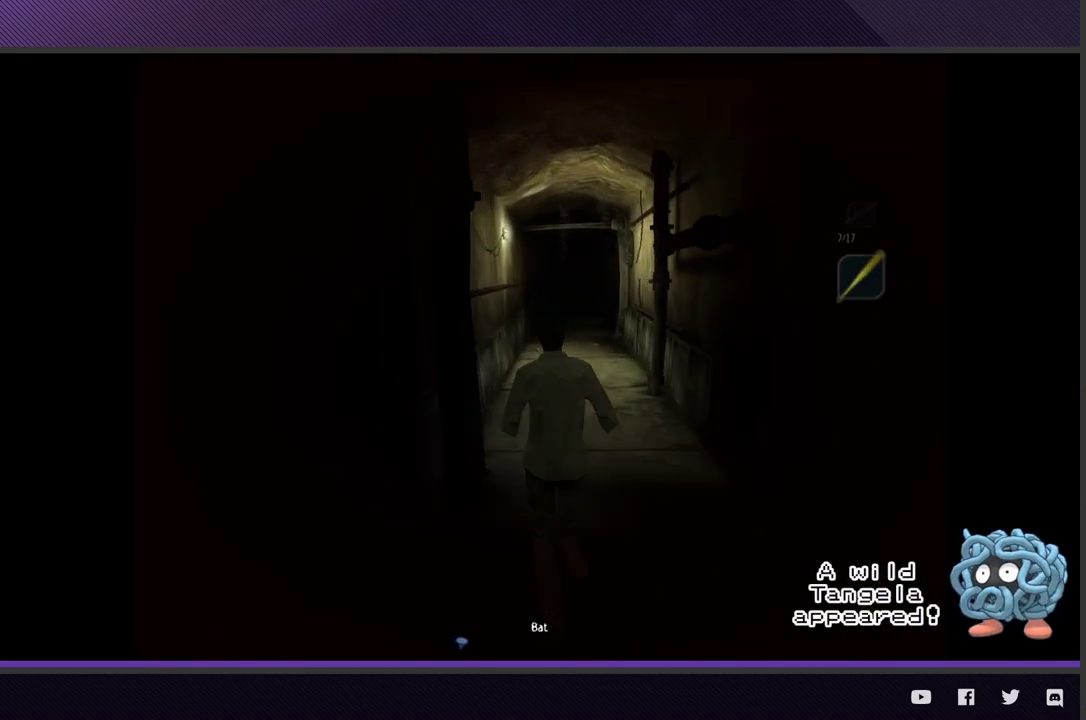
{"buttons": [], "left_stick": "up", "right_stick": "center", "events": []}
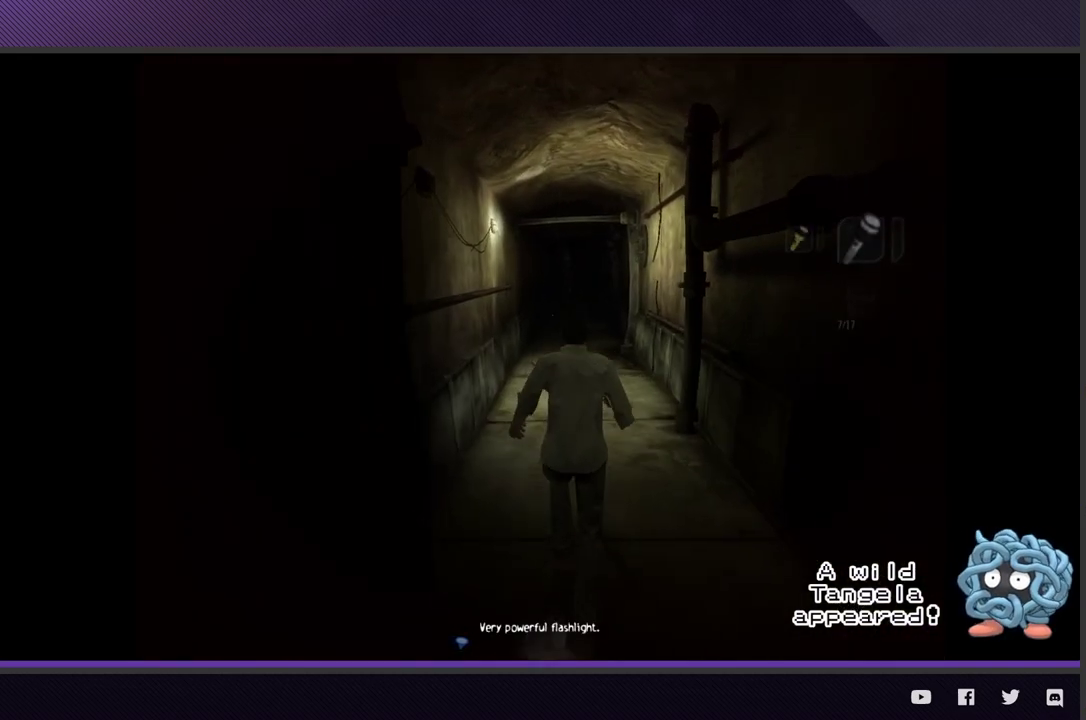
{"buttons": [], "left_stick": "up", "right_stick": "center", "events": []}
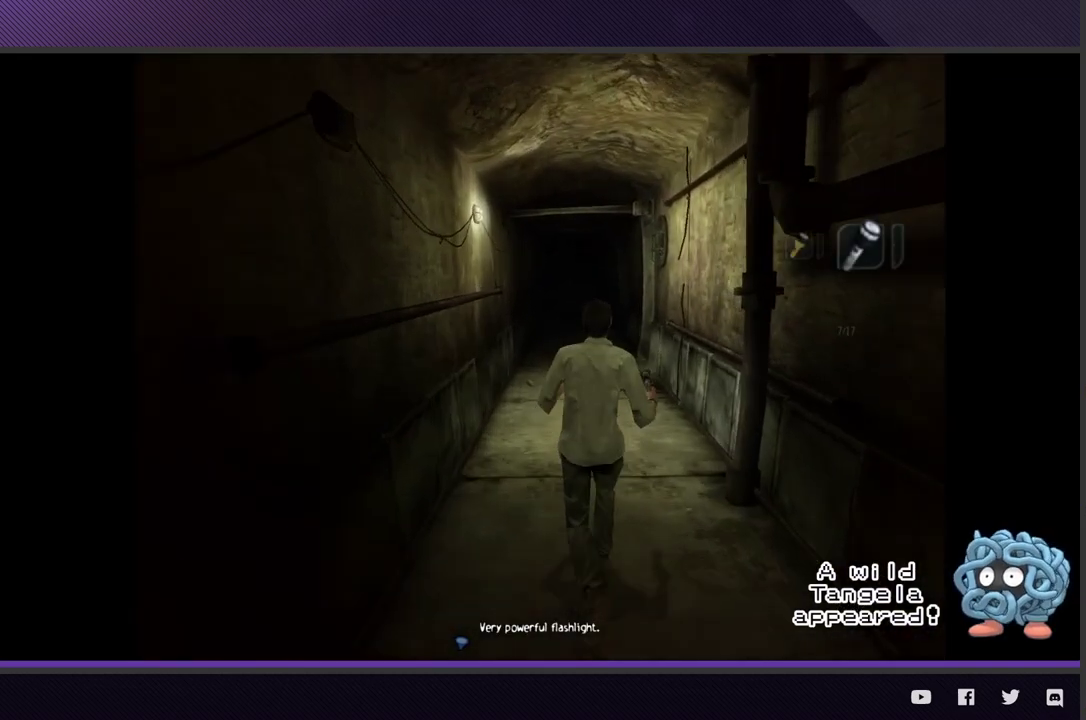
{"buttons": [], "left_stick": "up", "right_stick": "center", "events": []}
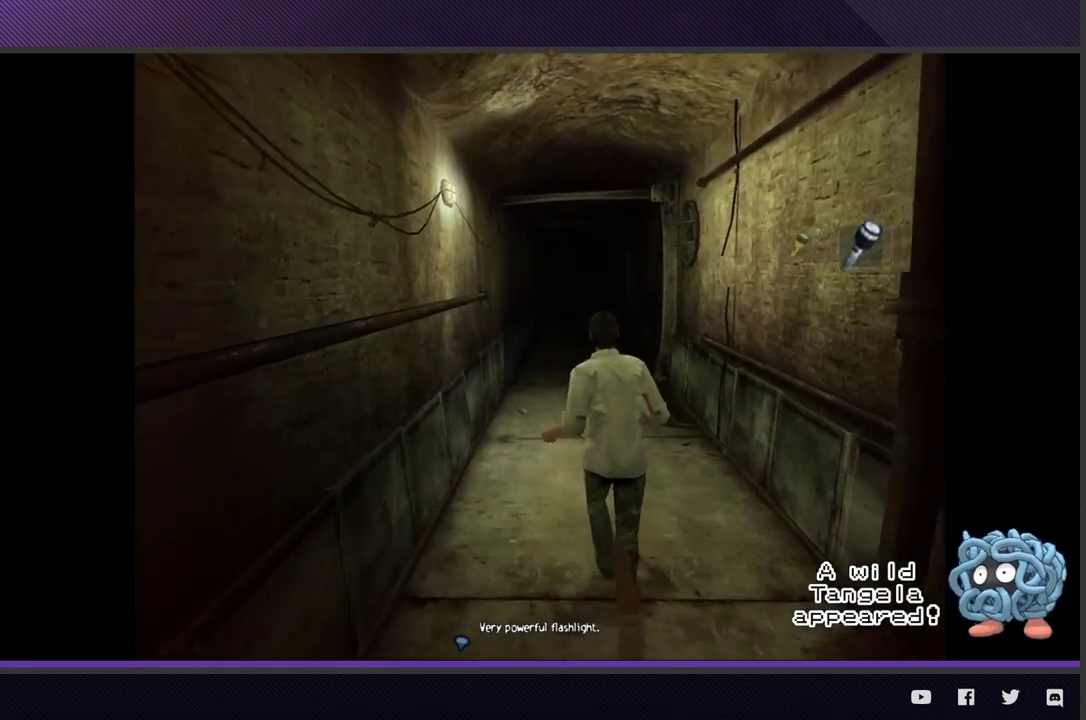
{"buttons": [], "left_stick": "up", "right_stick": "center", "events": []}
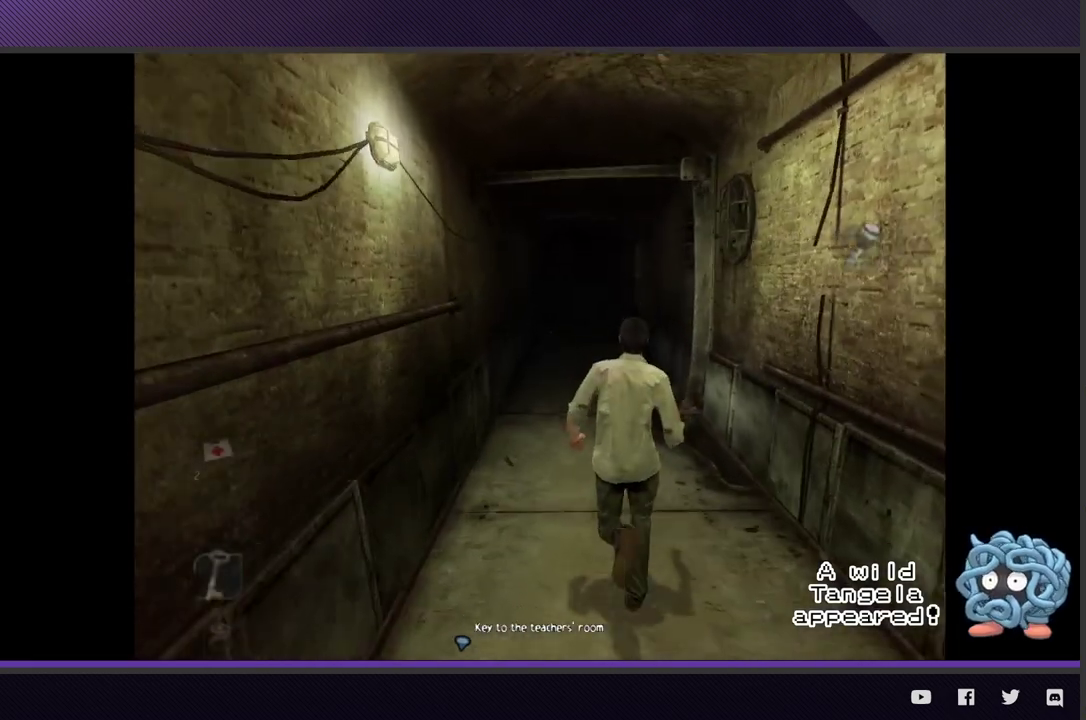
{"buttons": [], "left_stick": "up", "right_stick": "center", "events": []}
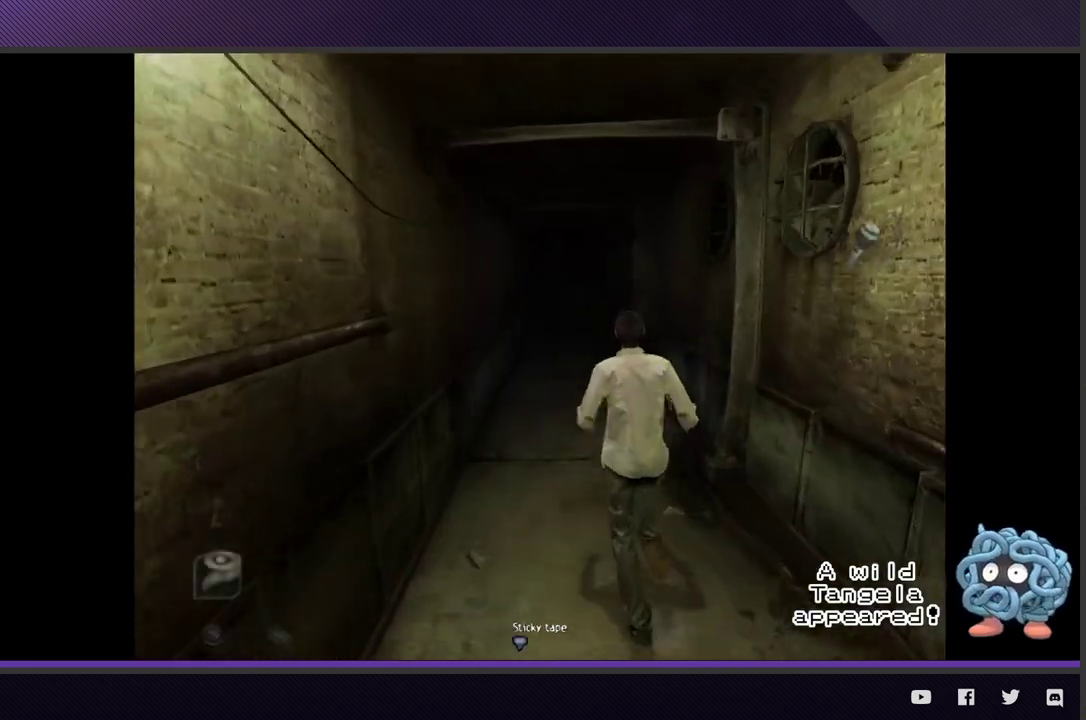
{"buttons": [], "left_stick": "up", "right_stick": "center", "events": []}
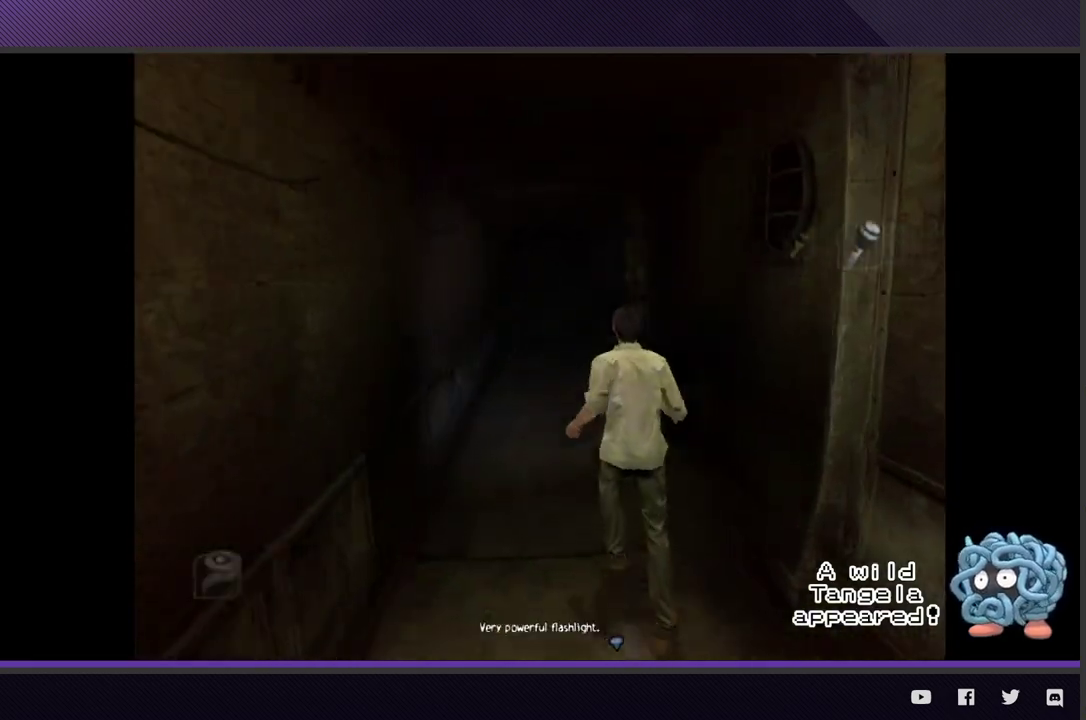
{"buttons": [], "left_stick": "up", "right_stick": "center", "events": []}
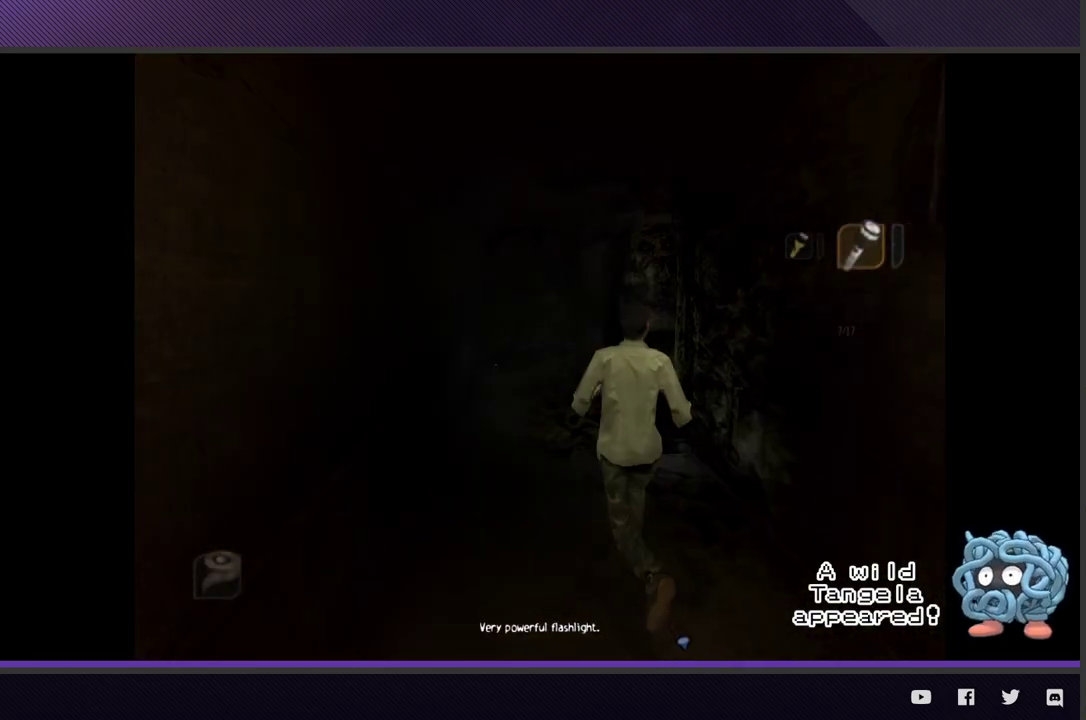
{"buttons": [], "left_stick": "up", "right_stick": "center", "events": []}
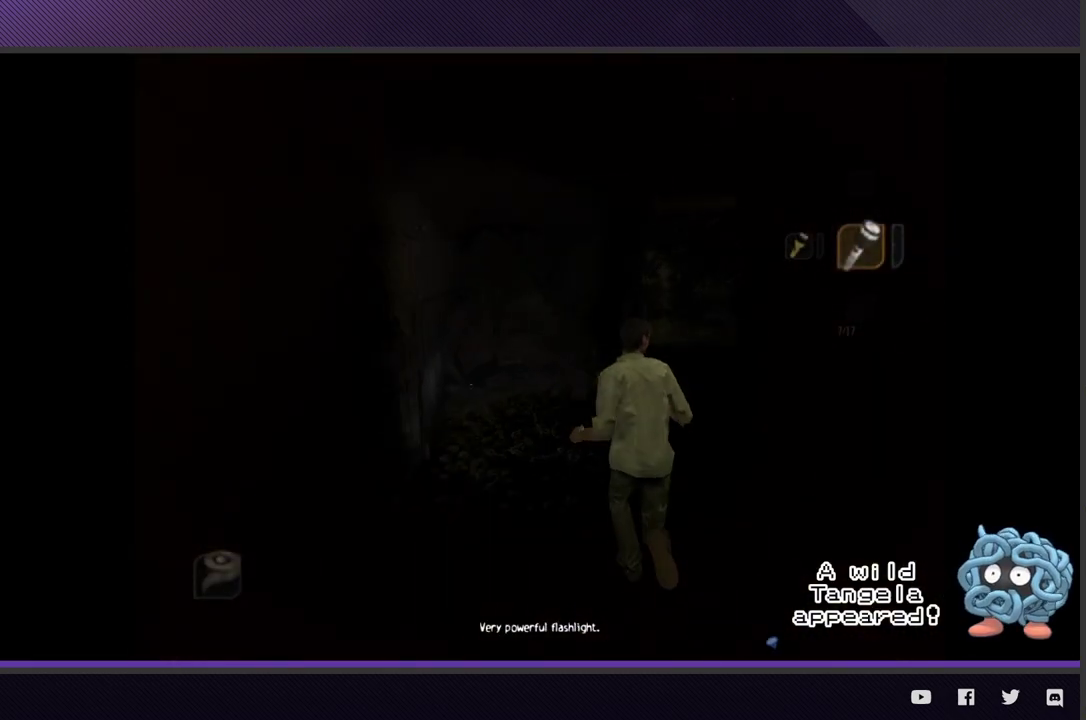
{"buttons": [], "left_stick": "up", "right_stick": "center", "events": [[183, "left_stick", "up-right"], [500, "left_stick", "up"]]}
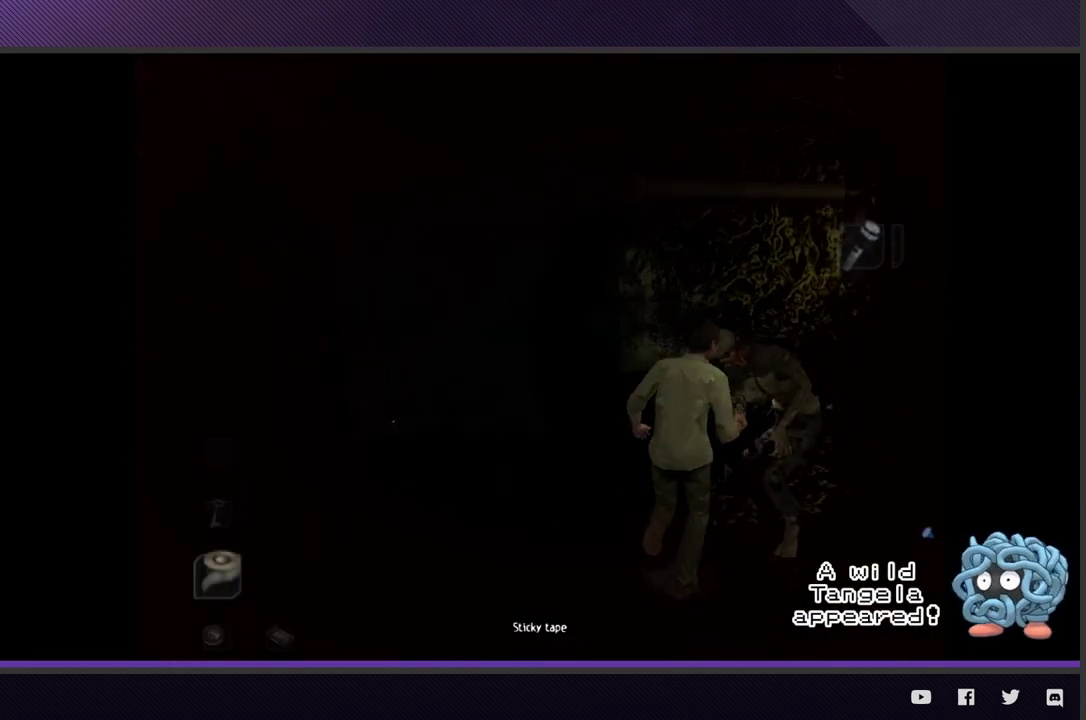
{"buttons": [], "left_stick": "up-right", "right_stick": "center", "events": [[317, "left_stick", "up-right"]]}
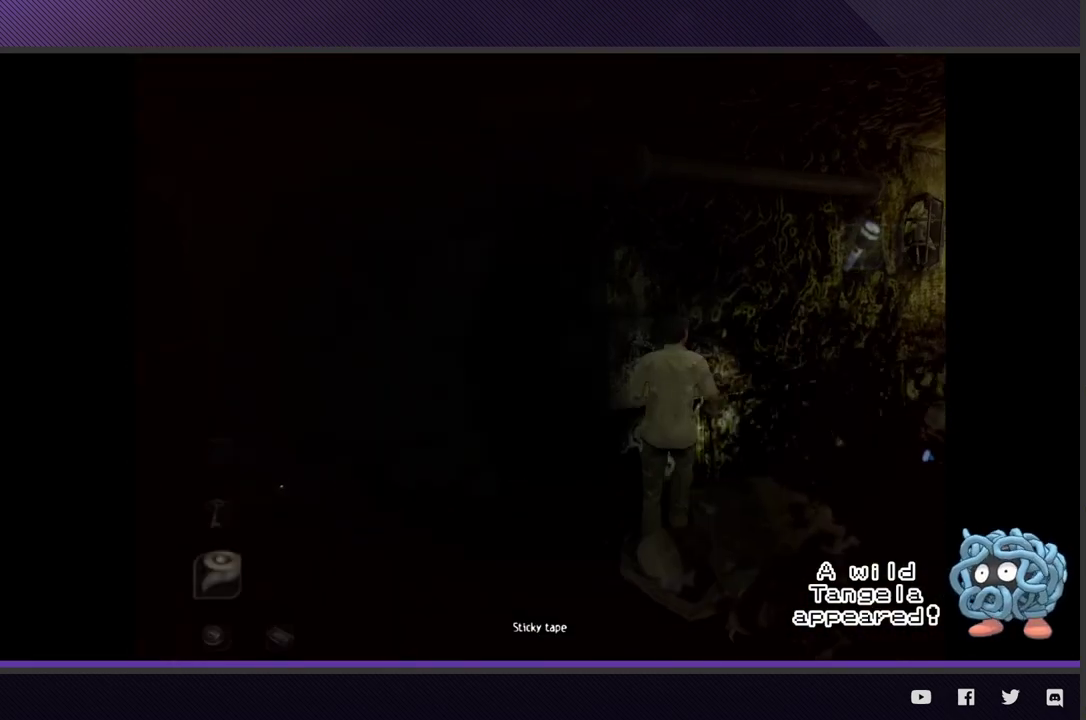
{"buttons": [], "left_stick": "up-right", "right_stick": "center", "events": []}
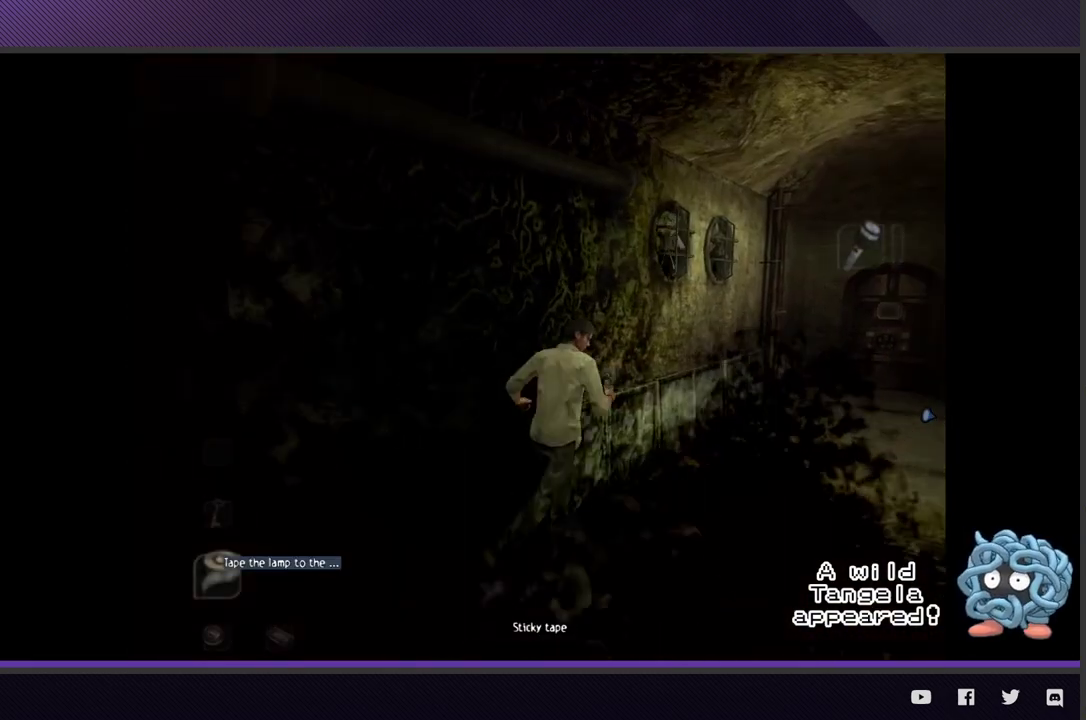
{"buttons": [], "left_stick": "up-right", "right_stick": "center", "events": []}
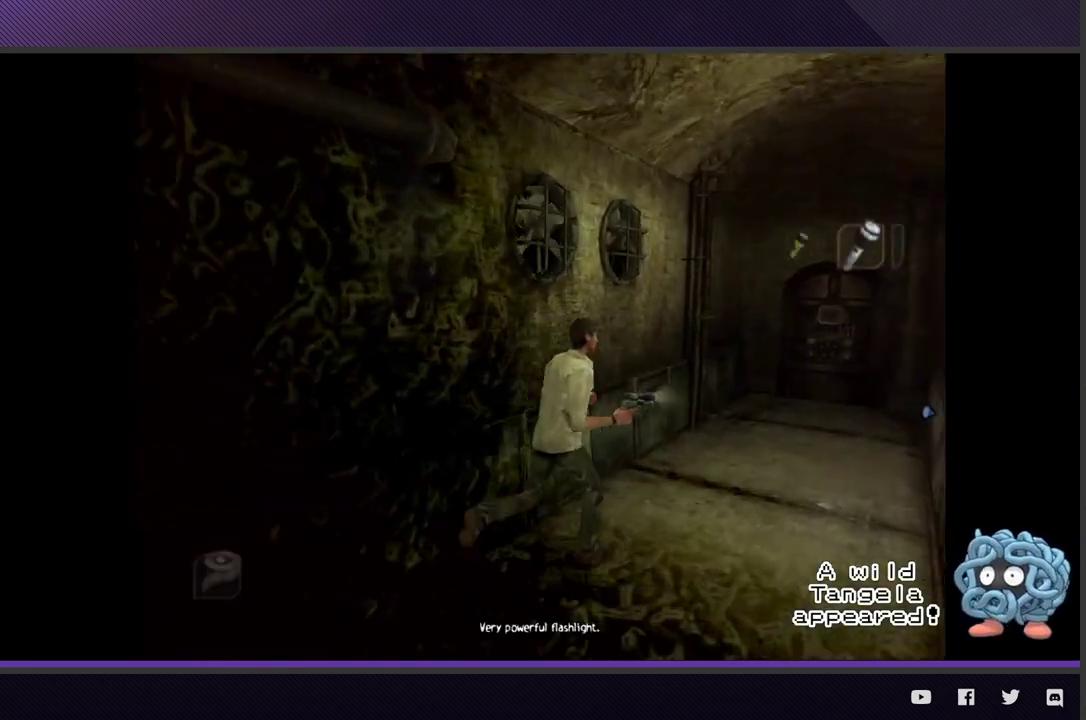
{"buttons": [], "left_stick": "up-right", "right_stick": "center", "events": []}
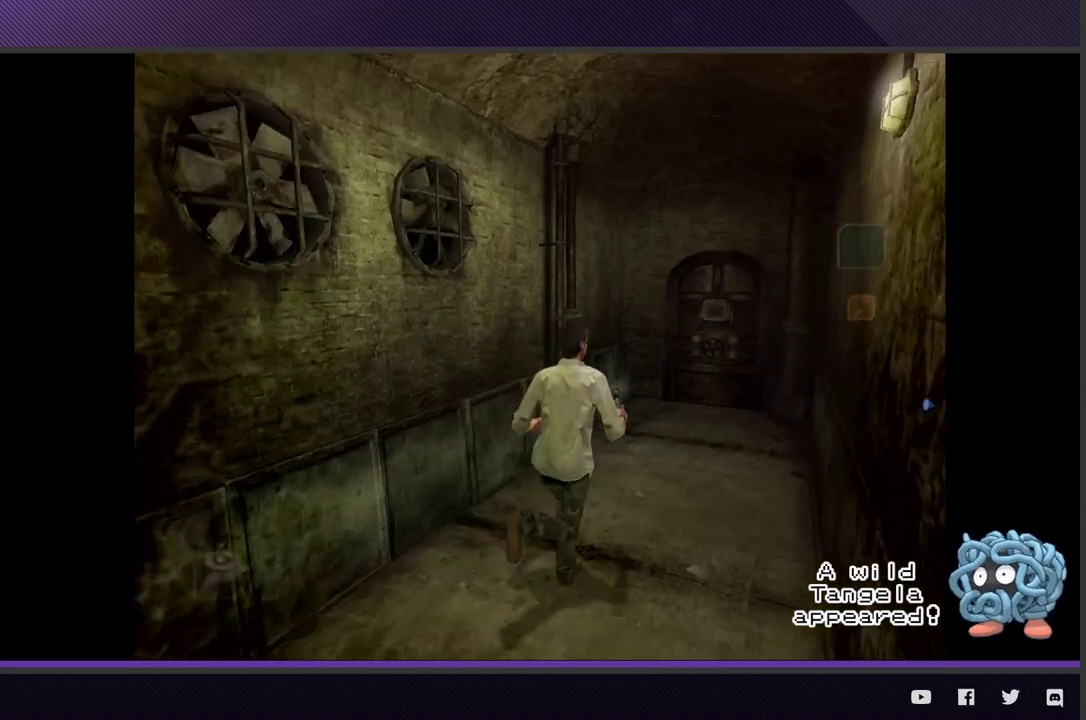
{"buttons": [], "left_stick": "up-right", "right_stick": "center", "events": []}
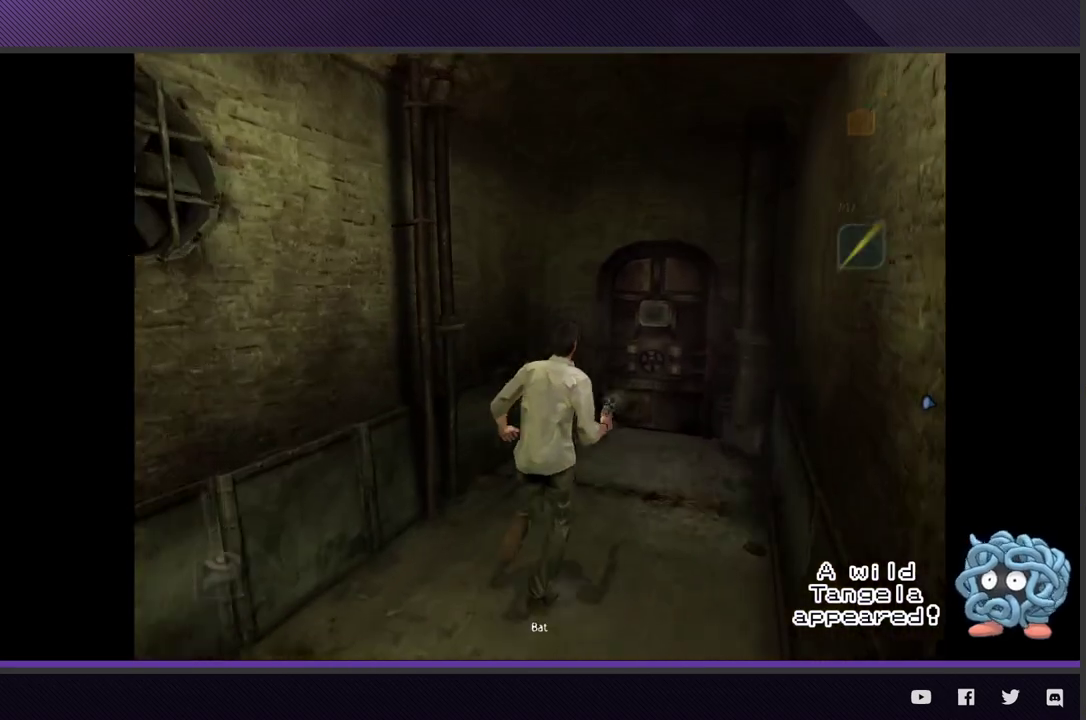
{"buttons": [], "left_stick": "up-right", "right_stick": "center", "events": []}
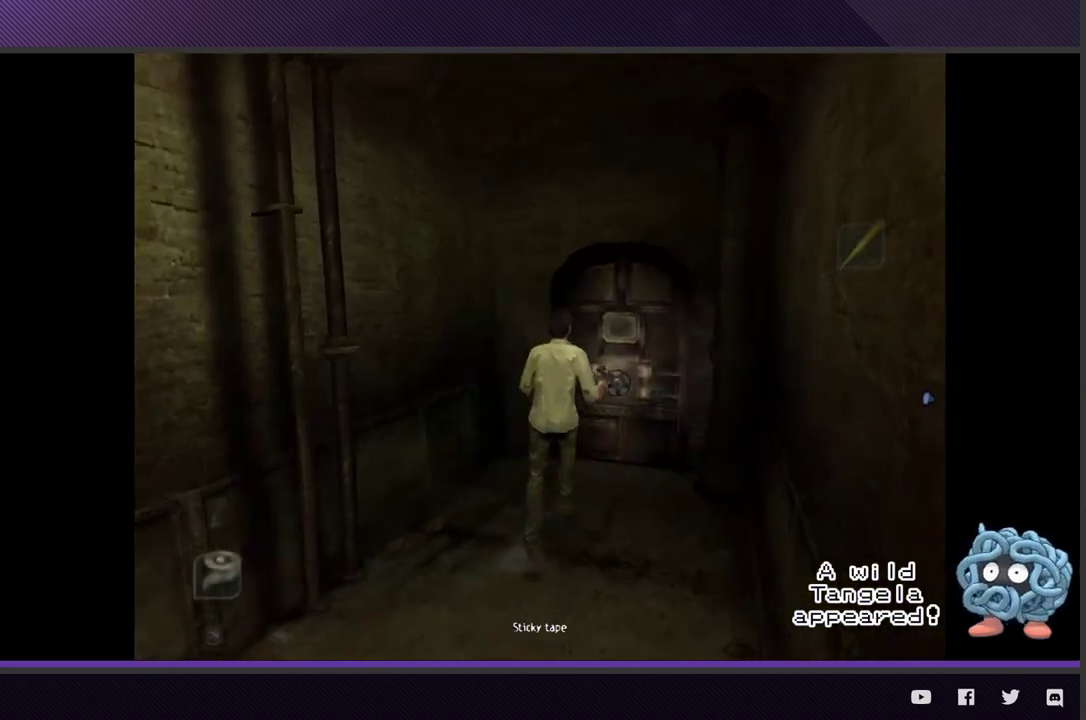
{"buttons": ["A"], "left_stick": "up-right", "right_stick": "center", "events": [[467, "A", "down"]]}
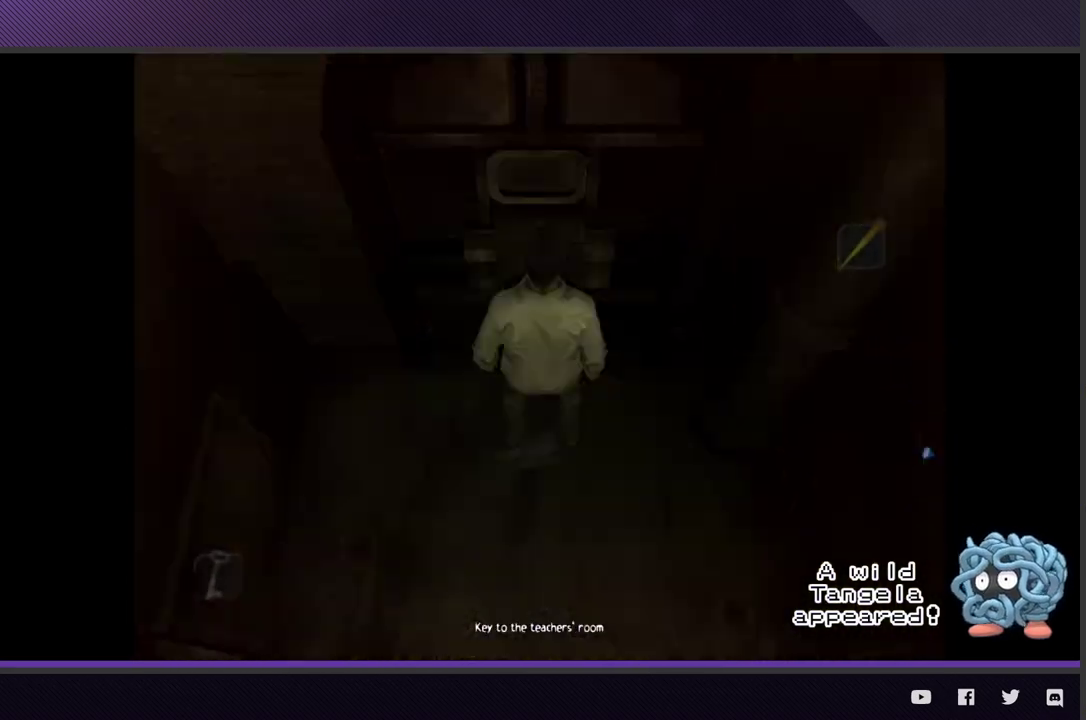
{"buttons": [], "left_stick": "center", "right_stick": "center", "events": [[67, "A", "up"], [133, "A", "down"], [167, "left_stick", "center"], [233, "A", "up"]]}